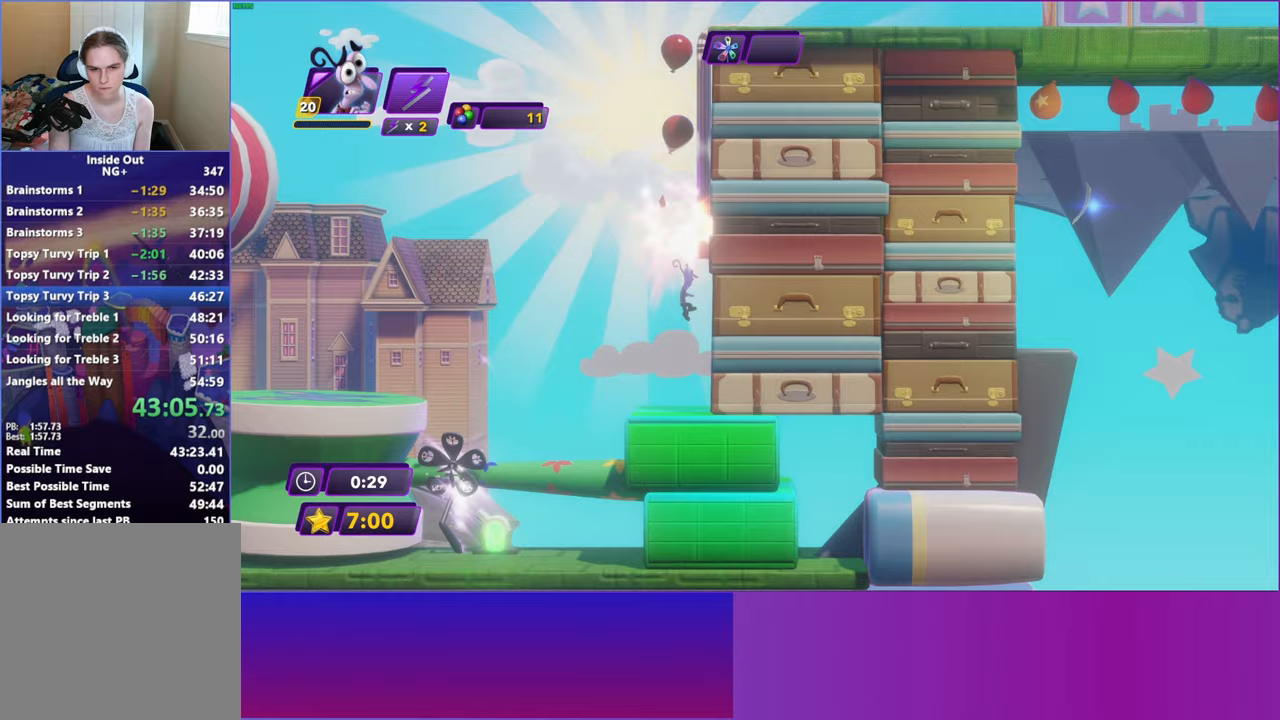
Gameplay with a controller (Xbox layout); each line is a JSON object with the inputs held at the frame after it. "events" lists button and stick changes between this image and that frame as [ms after this image, input, new state], when the widget could be followed in between. Not read: right_stick.
{"buttons": [], "left_stick": "right", "events": []}
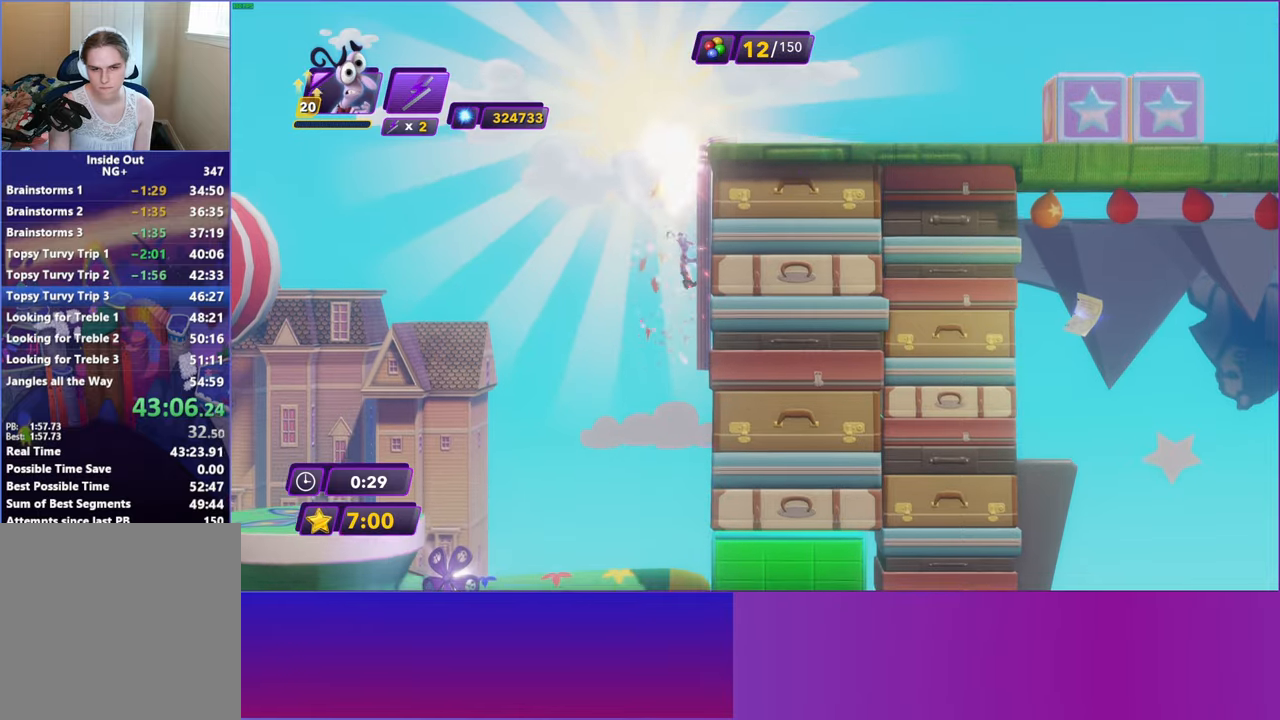
{"buttons": [], "left_stick": "right", "events": []}
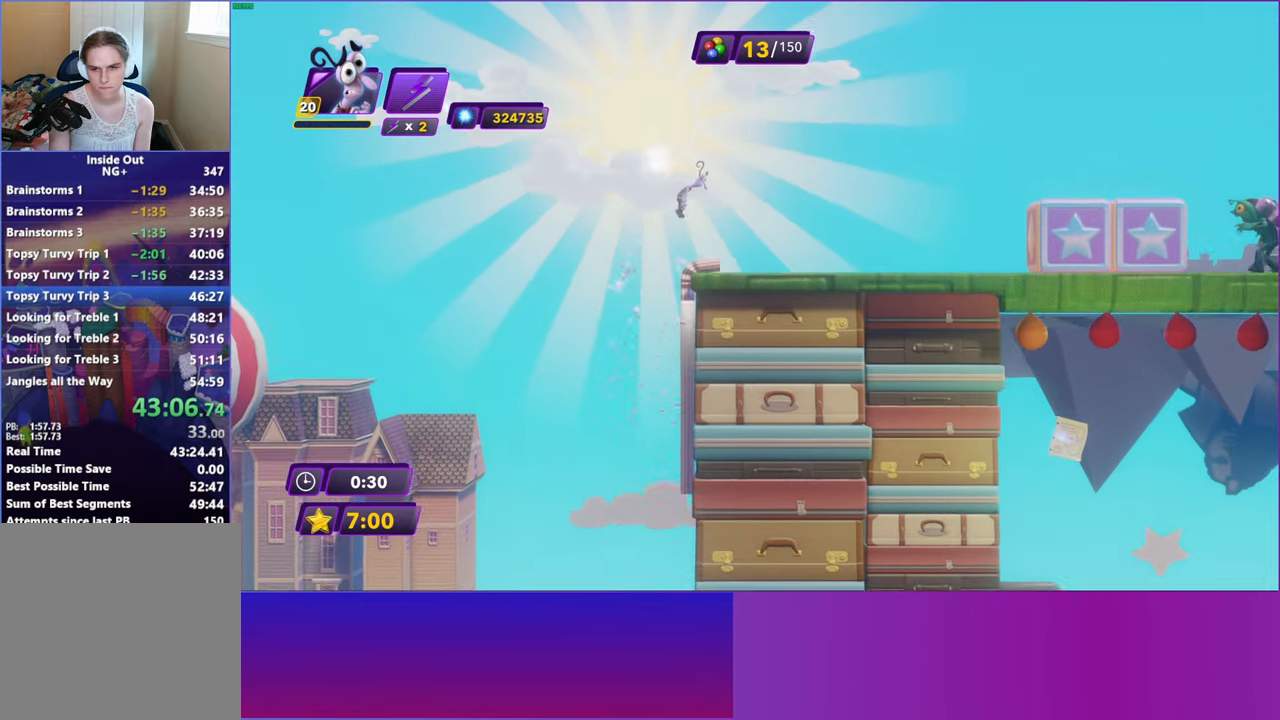
{"buttons": [], "left_stick": "right", "events": []}
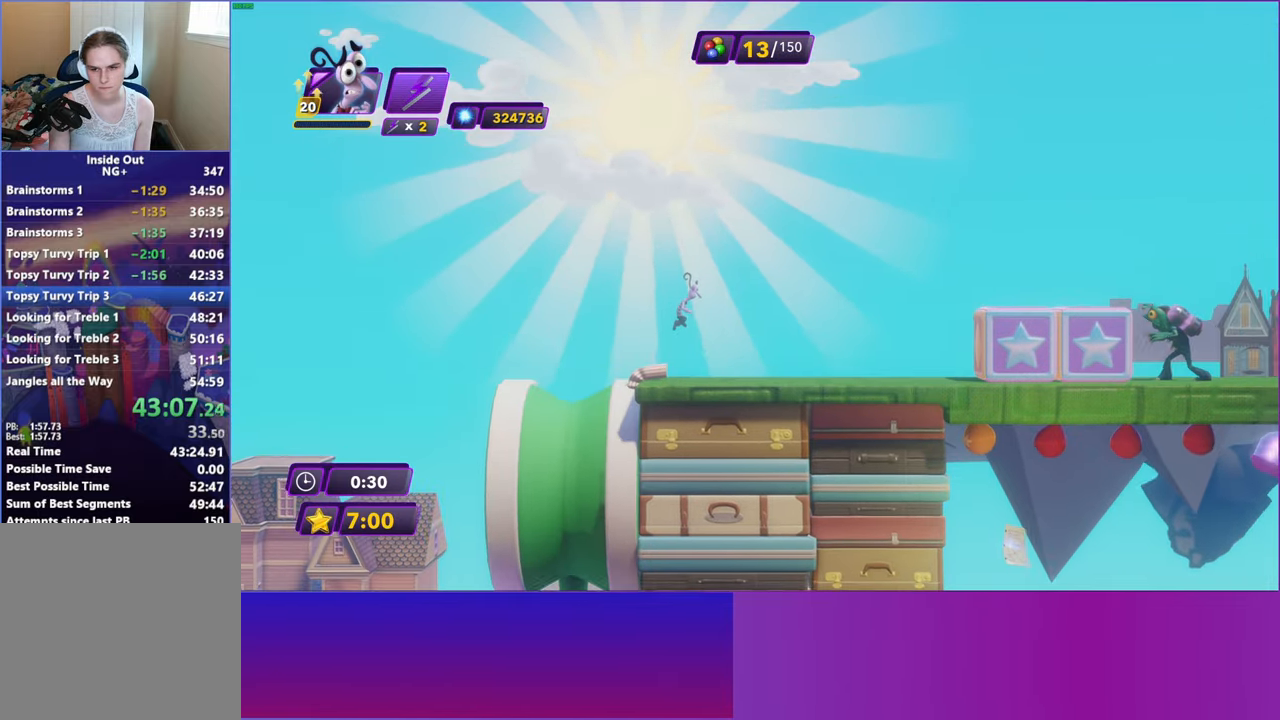
{"buttons": ["Y"], "left_stick": "right", "events": [[250, "Y", "down"], [333, "B", "down"], [333, "Y", "up"], [383, "B", "up"], [500, "Y", "down"]]}
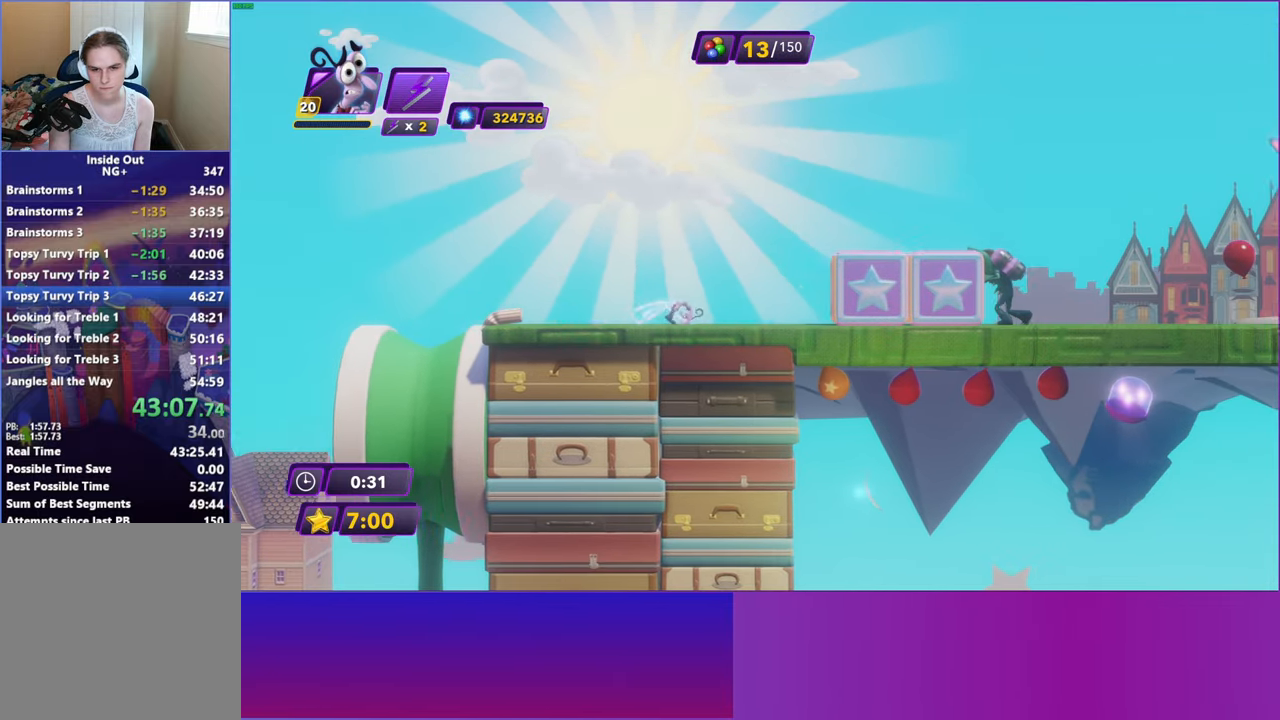
{"buttons": ["B"], "left_stick": "right", "events": [[33, "B", "down"], [50, "Y", "up"], [133, "B", "up"], [217, "Y", "down"], [267, "B", "down"], [267, "Y", "up"], [333, "B", "up"], [433, "Y", "down"], [467, "B", "down"], [467, "Y", "up"]]}
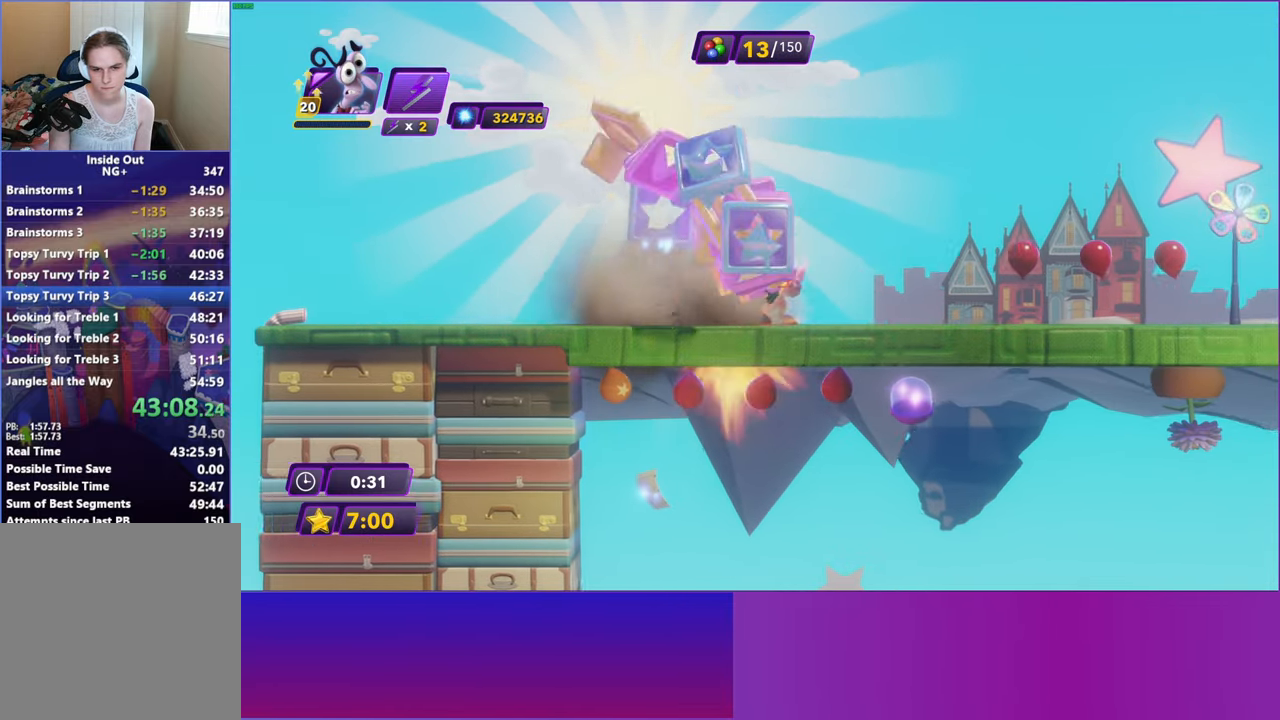
{"buttons": [], "left_stick": "right", "events": [[50, "B", "up"], [133, "Y", "down"], [167, "B", "down"], [183, "Y", "up"], [233, "B", "up"], [350, "Y", "down"], [383, "B", "down"], [383, "Y", "up"], [467, "B", "up"]]}
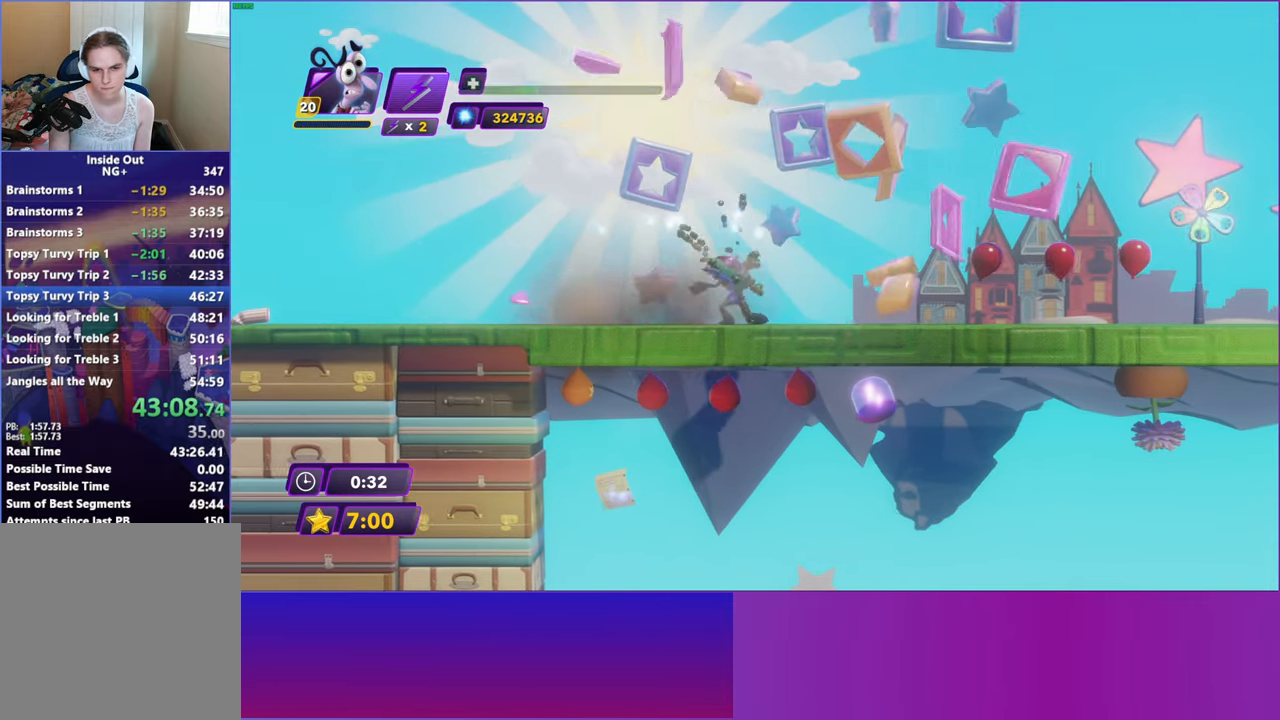
{"buttons": ["B", "Y"], "left_stick": "right", "events": [[50, "Y", "down"], [100, "B", "down"], [100, "Y", "up"], [150, "B", "up"], [250, "Y", "down"], [300, "B", "down"], [317, "Y", "up"], [367, "B", "up"], [467, "Y", "down"], [500, "B", "down"]]}
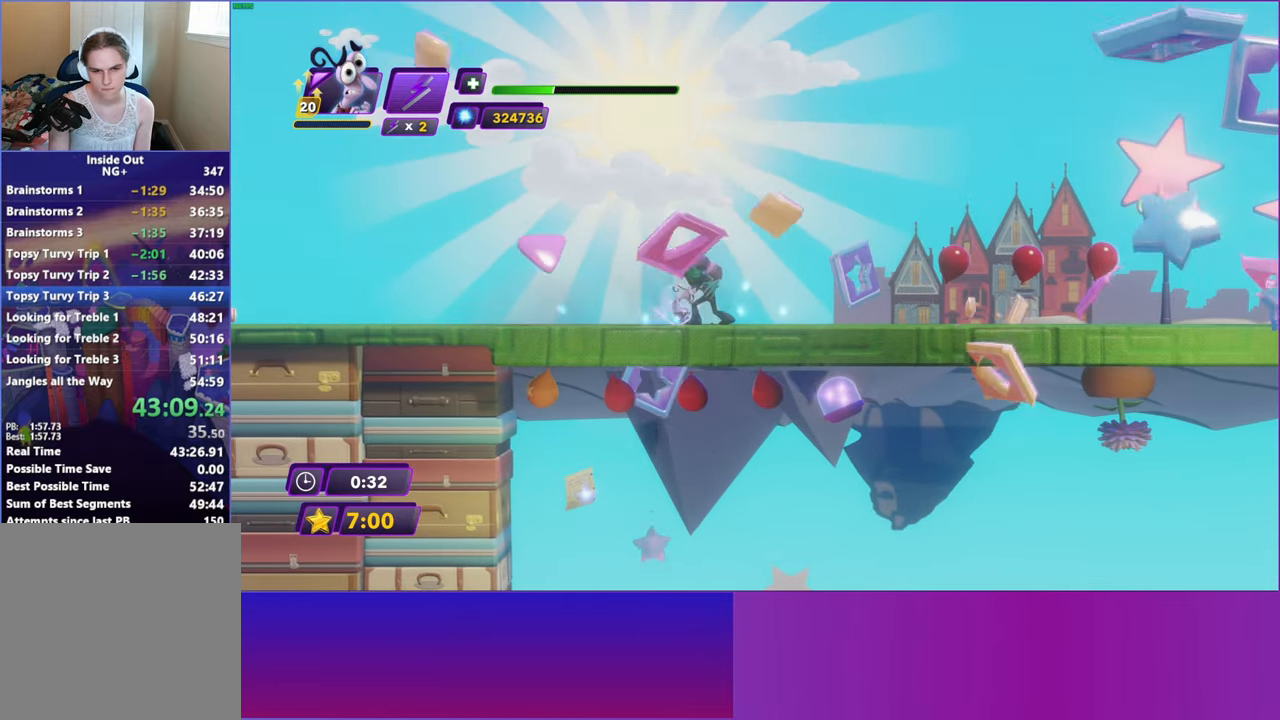
{"buttons": ["B"], "left_stick": "right", "events": [[17, "Y", "up"], [67, "B", "up"], [183, "Y", "down"], [233, "B", "down"], [233, "Y", "up"], [300, "B", "up"], [400, "Y", "down"], [450, "B", "down"], [450, "Y", "up"]]}
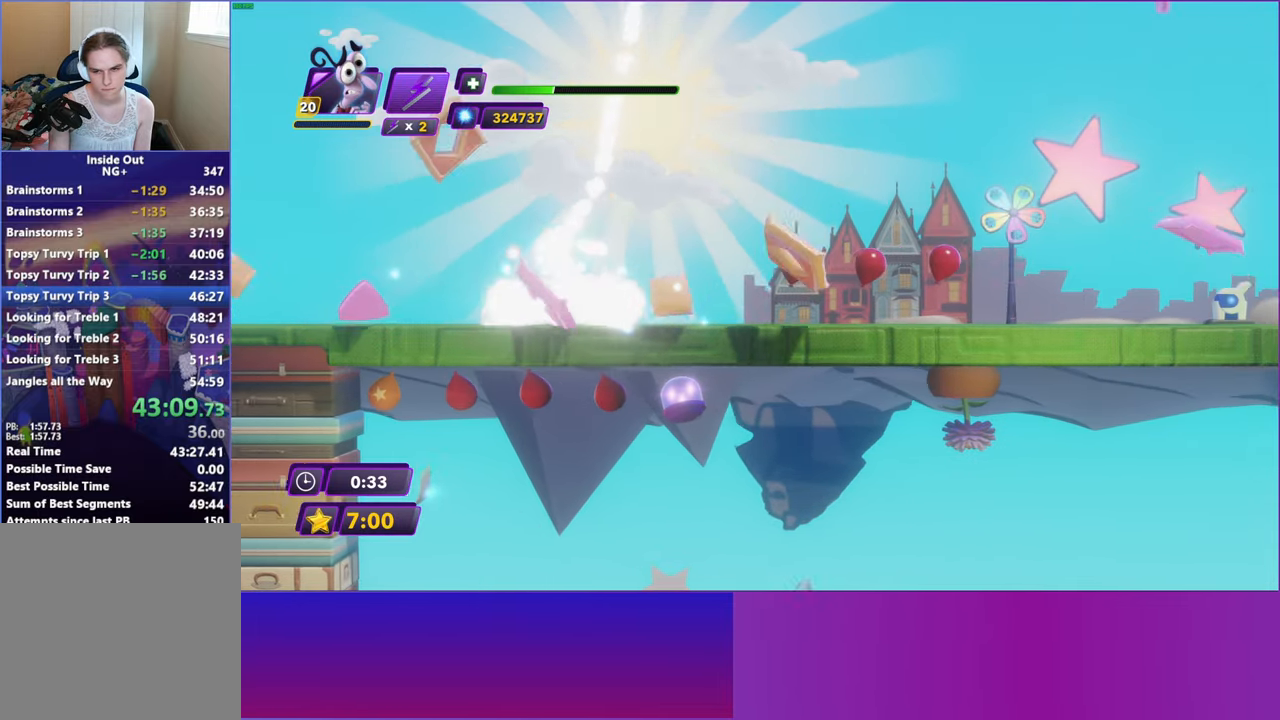
{"buttons": [], "left_stick": "right", "events": [[17, "B", "up"], [117, "B", "down"], [200, "B", "up"], [300, "B", "down"], [383, "B", "up"]]}
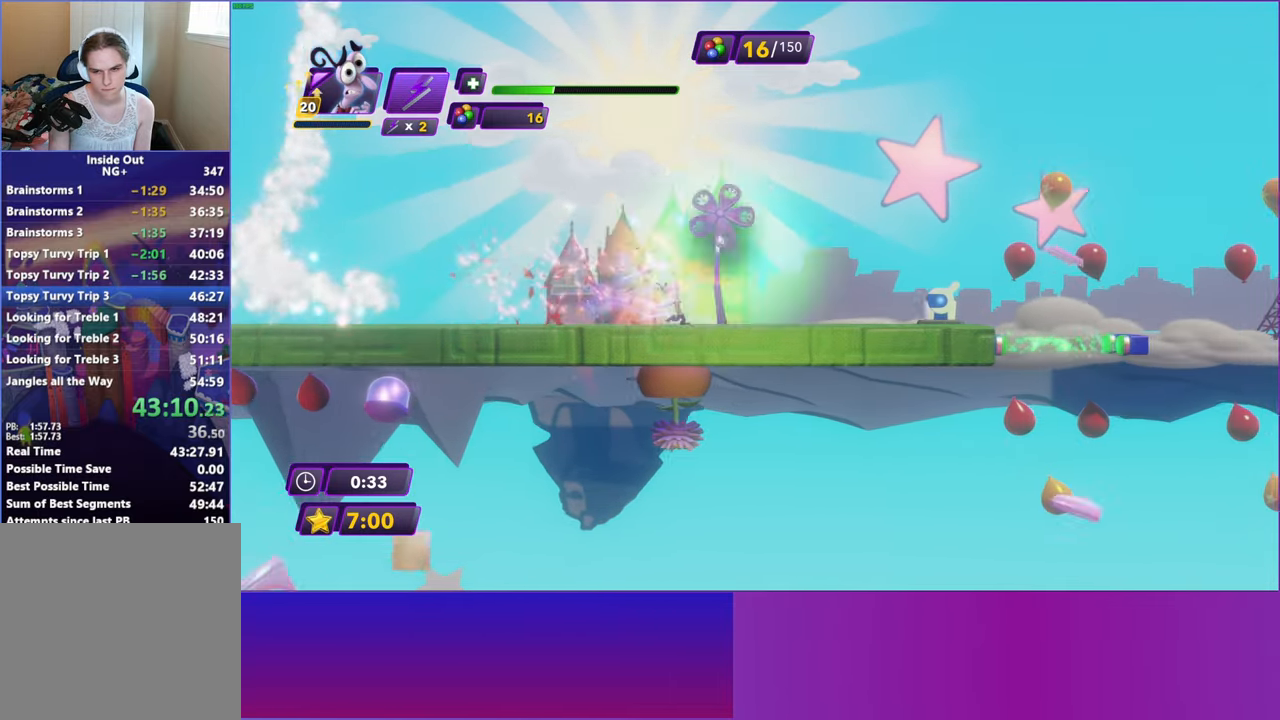
{"buttons": [], "left_stick": "right", "events": []}
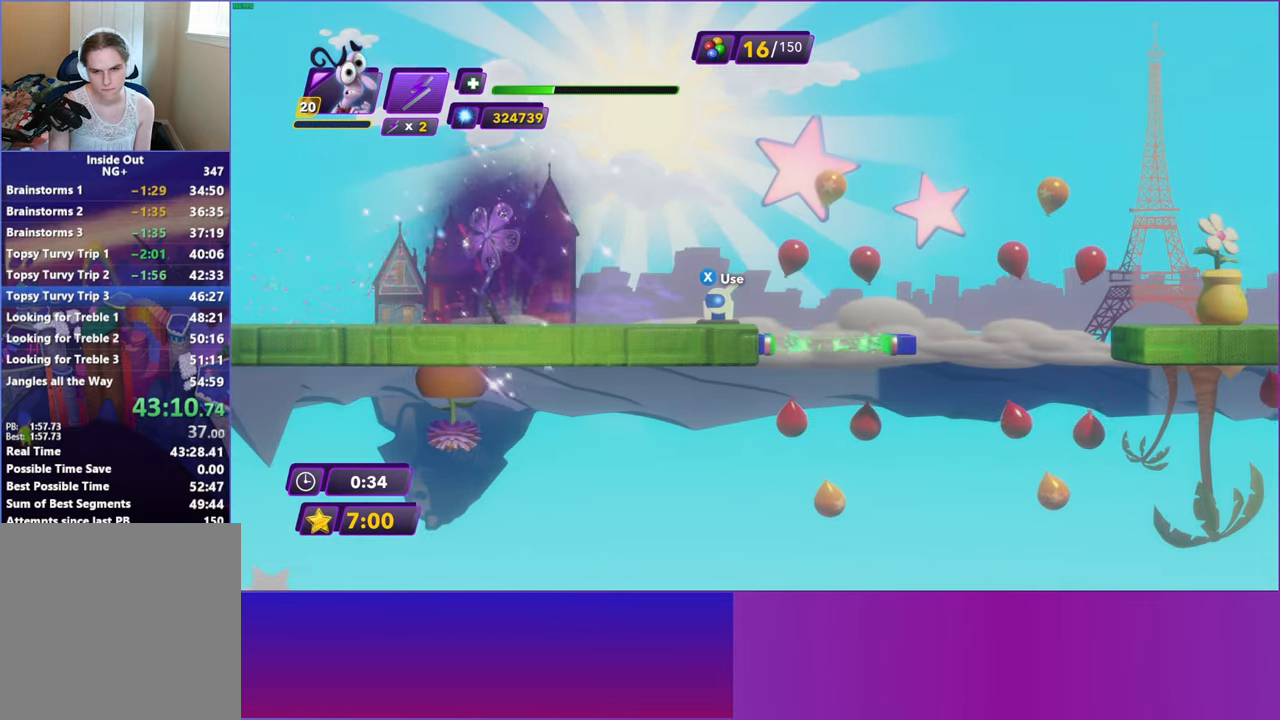
{"buttons": [], "left_stick": "right", "events": []}
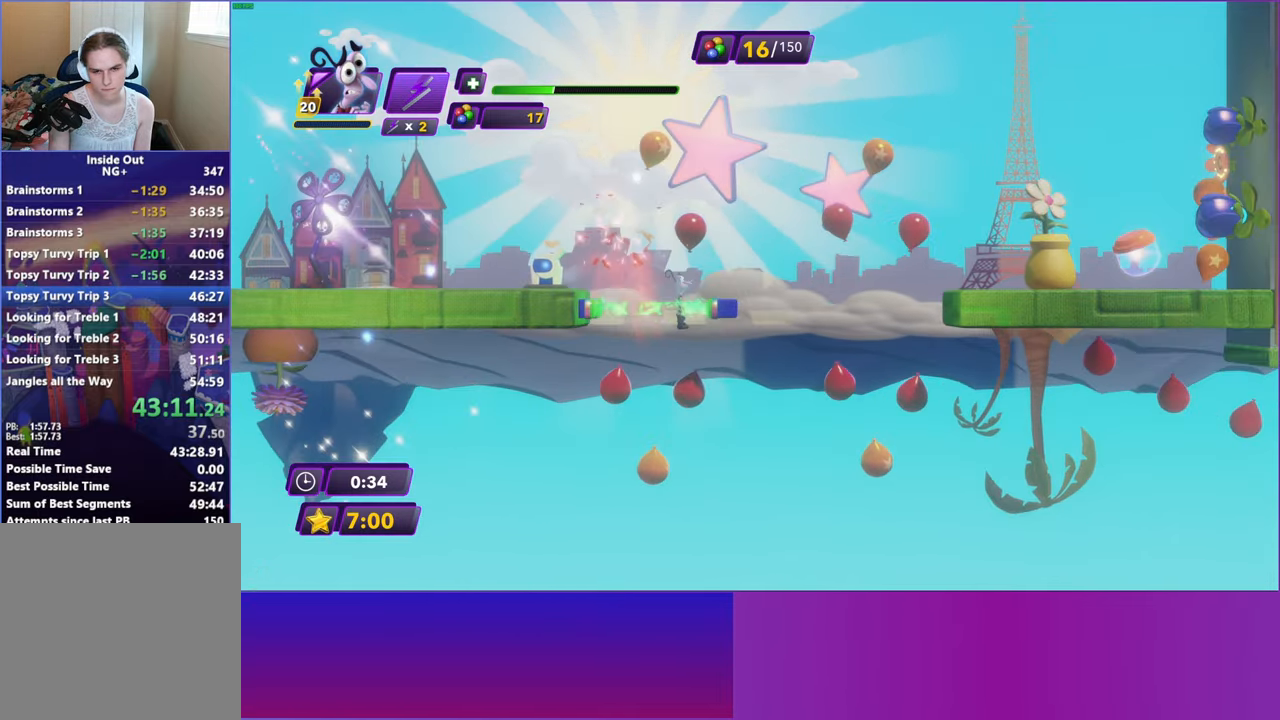
{"buttons": [], "left_stick": "right", "events": []}
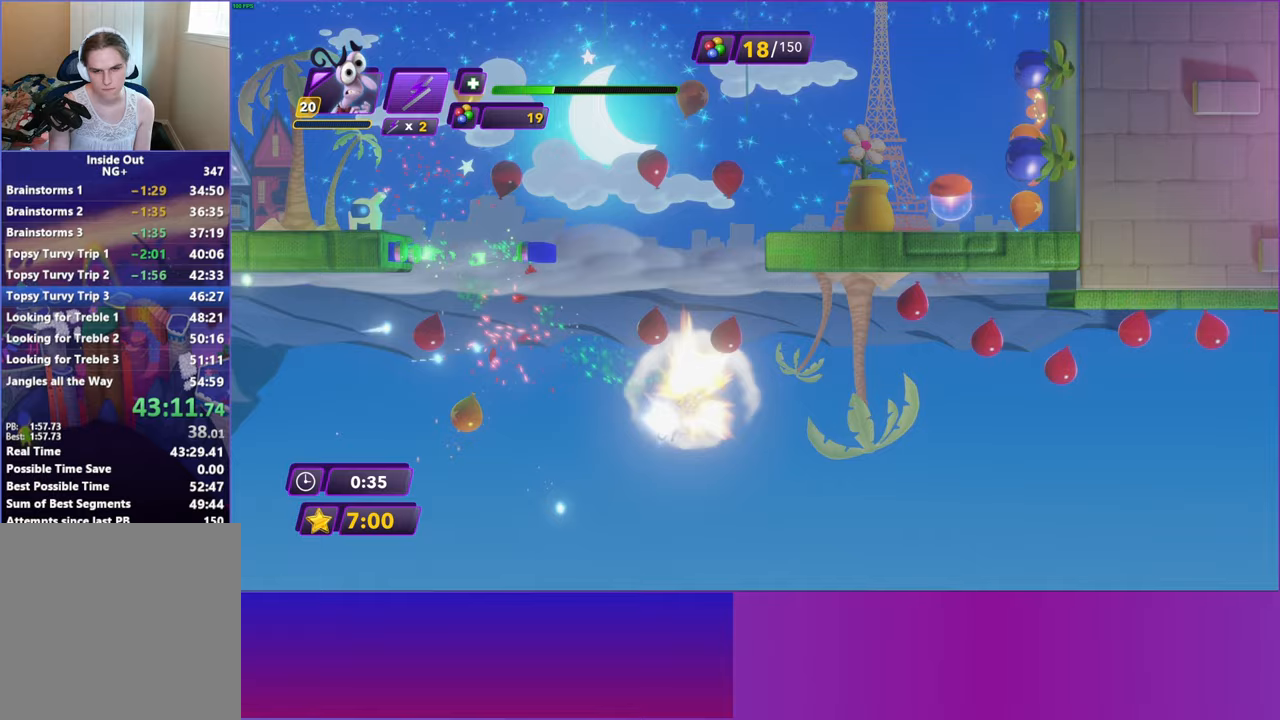
{"buttons": [], "left_stick": "right", "events": []}
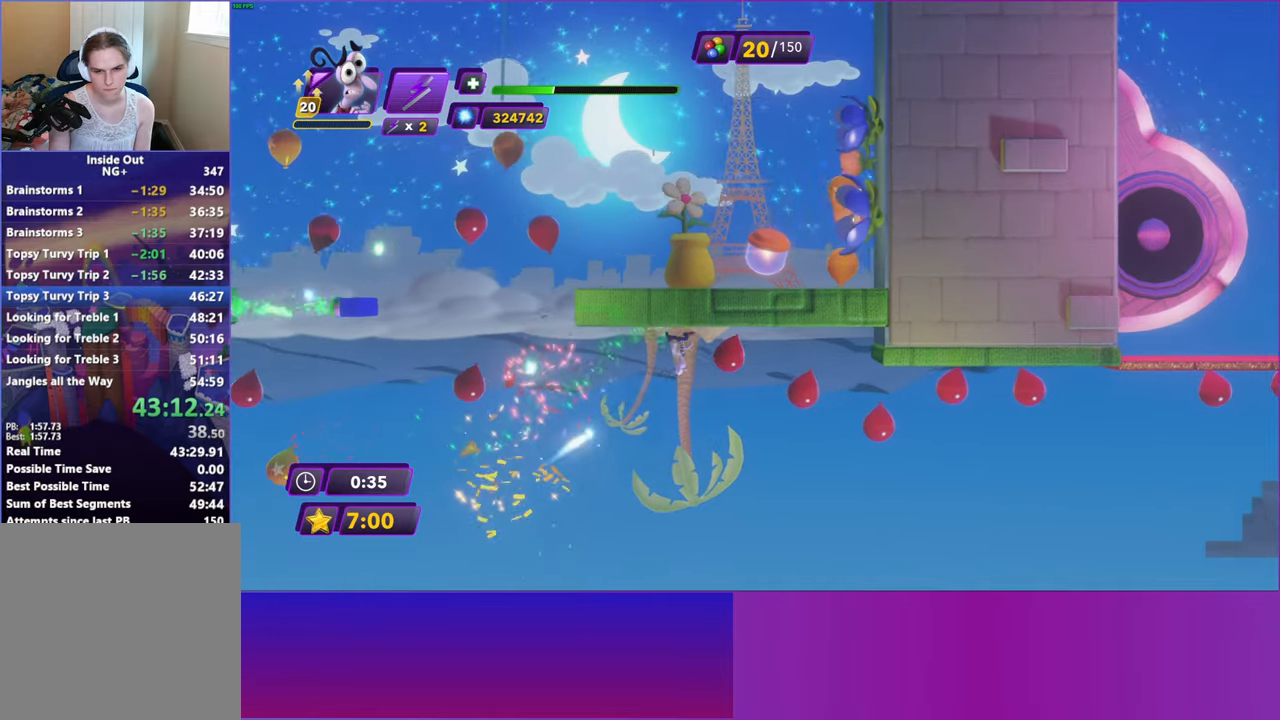
{"buttons": [], "left_stick": "right", "events": [[217, "A", "down"], [333, "A", "up"]]}
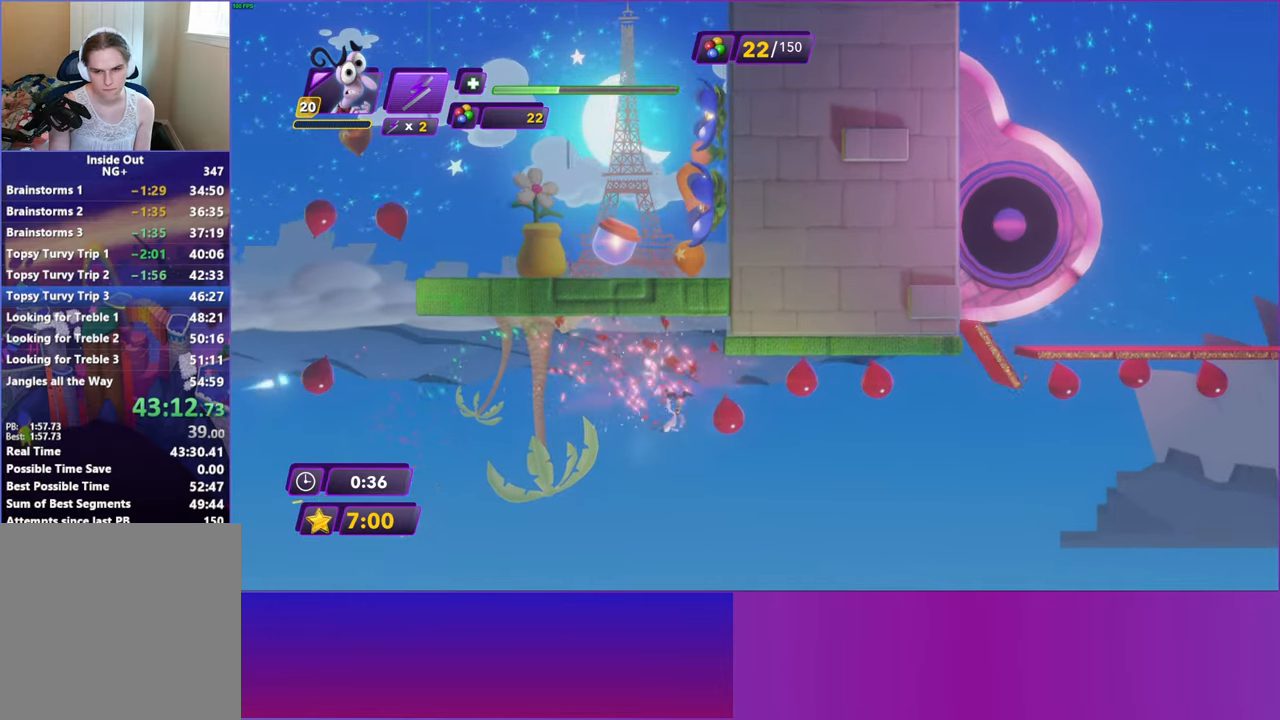
{"buttons": [], "left_stick": "right", "events": []}
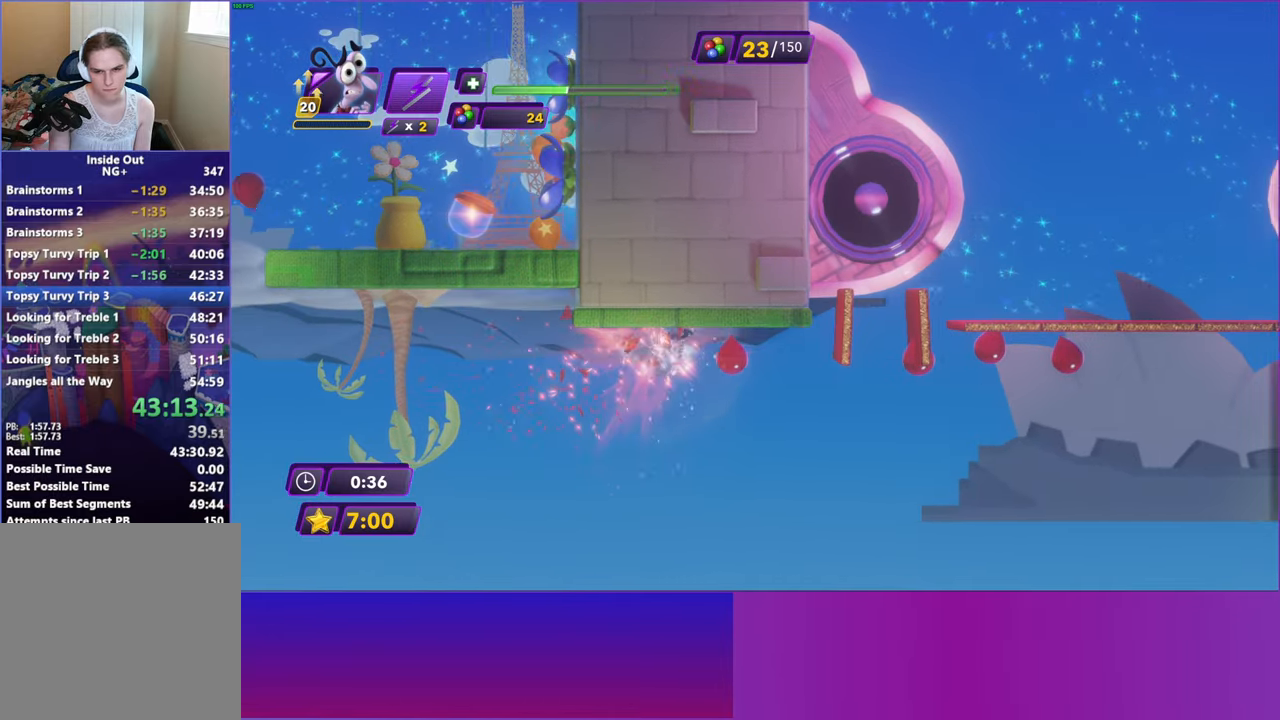
{"buttons": [], "left_stick": "center", "events": [[333, "left_stick", "center"]]}
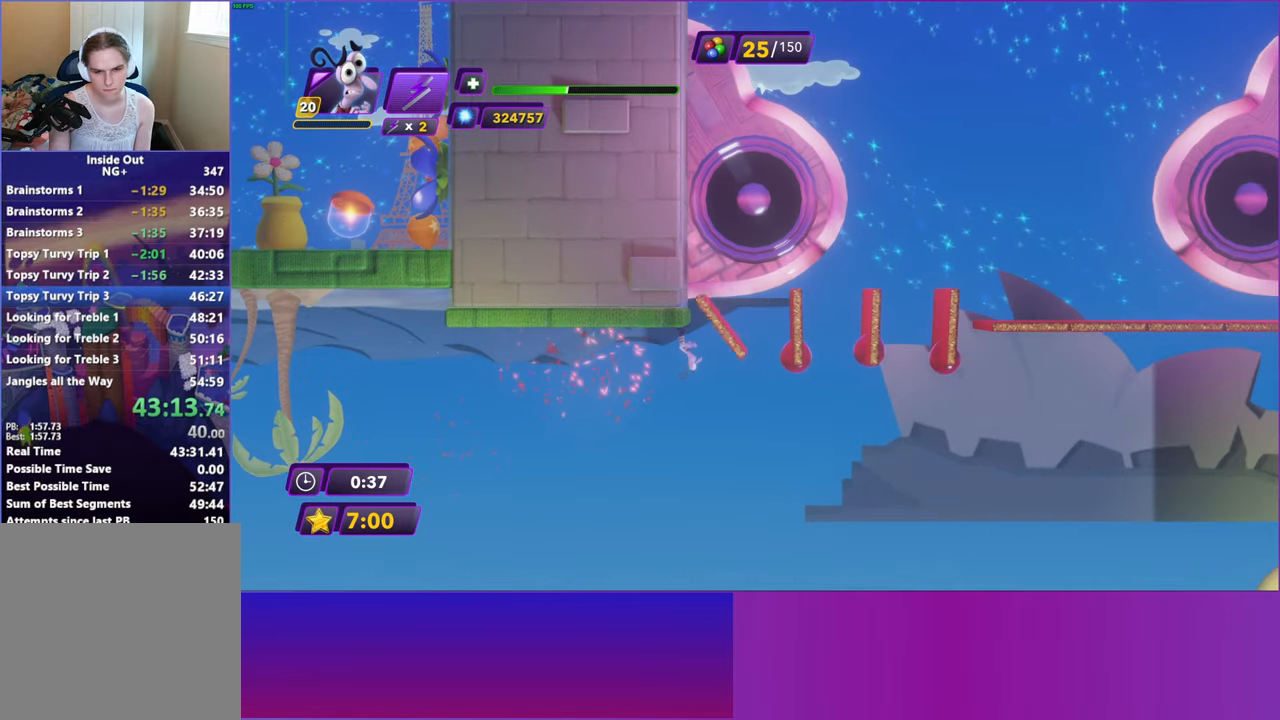
{"buttons": [], "left_stick": "right", "events": [[417, "left_stick", "right"]]}
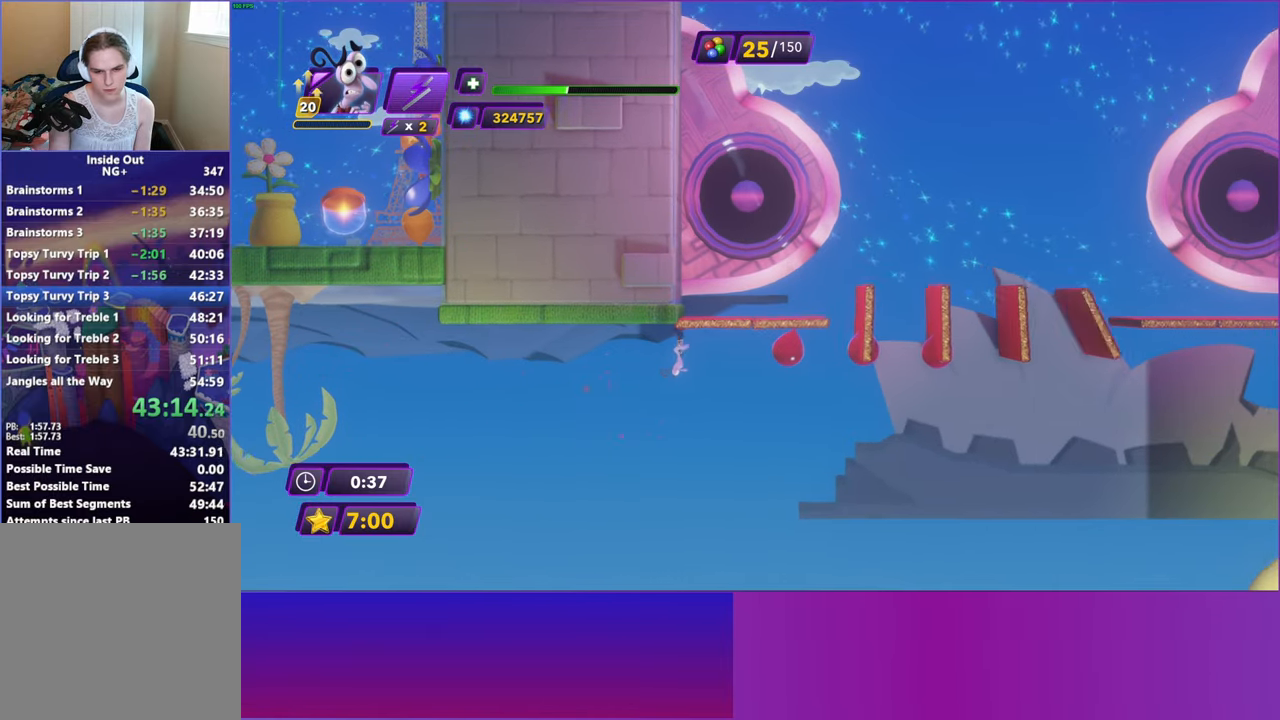
{"buttons": [], "left_stick": "right", "events": []}
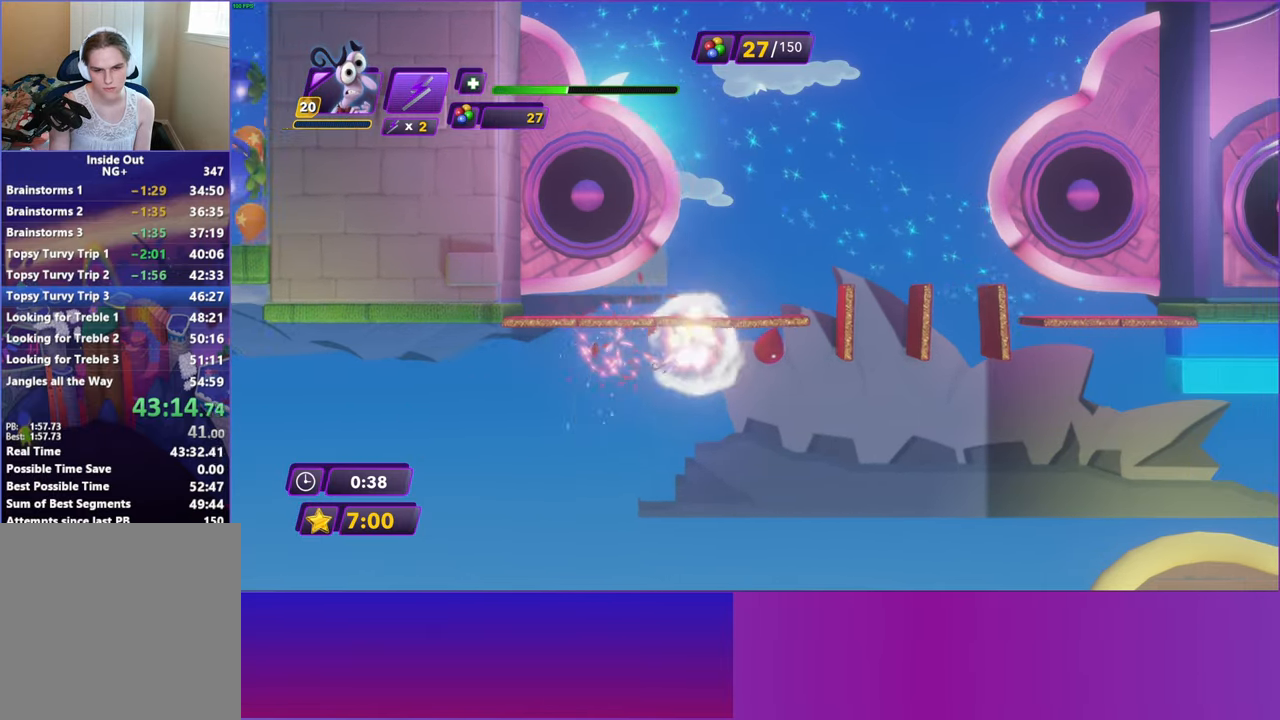
{"buttons": [], "left_stick": "right", "events": []}
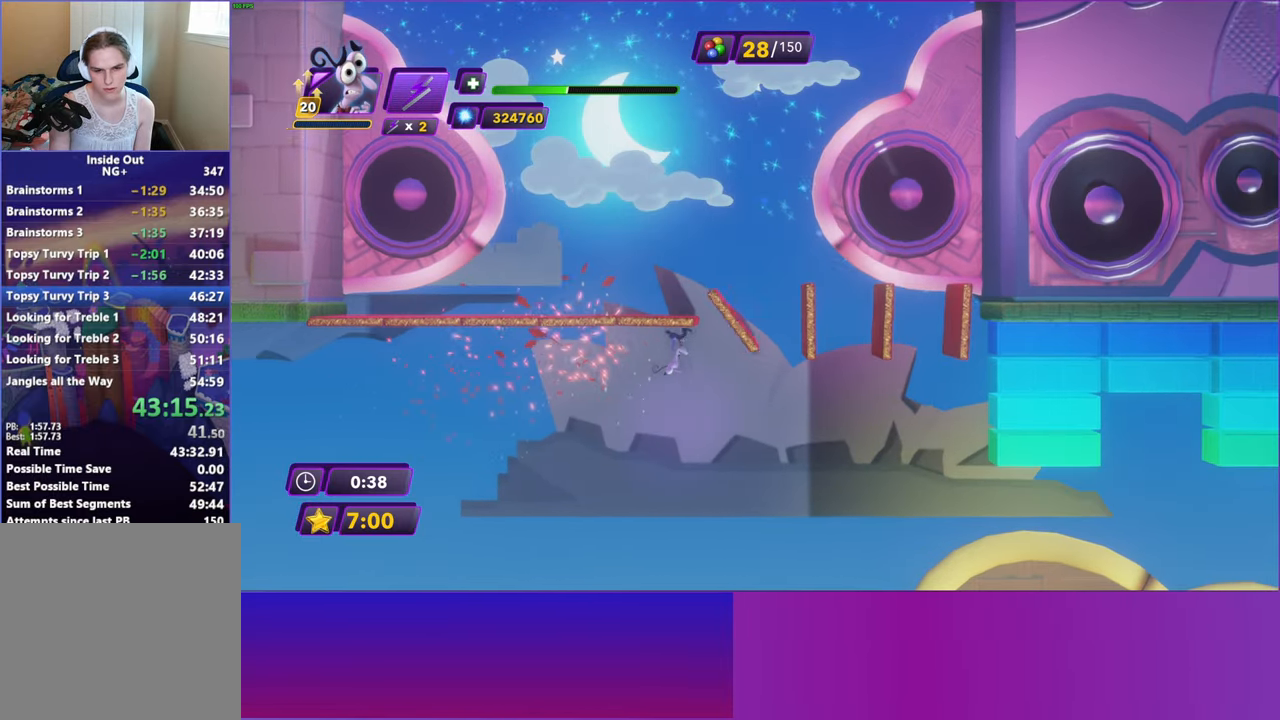
{"buttons": [], "left_stick": "right", "events": [[267, "A", "down"], [433, "A", "up"]]}
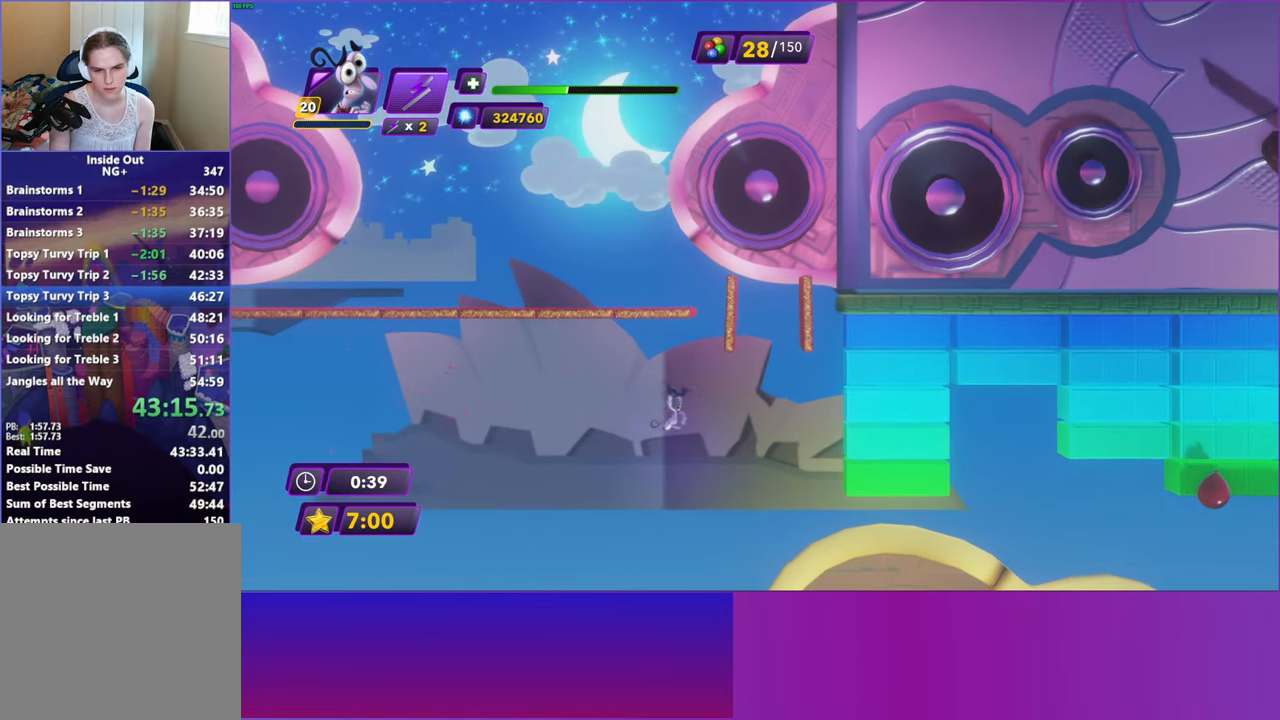
{"buttons": [], "left_stick": "right", "events": [[133, "A", "down"], [200, "A", "up"]]}
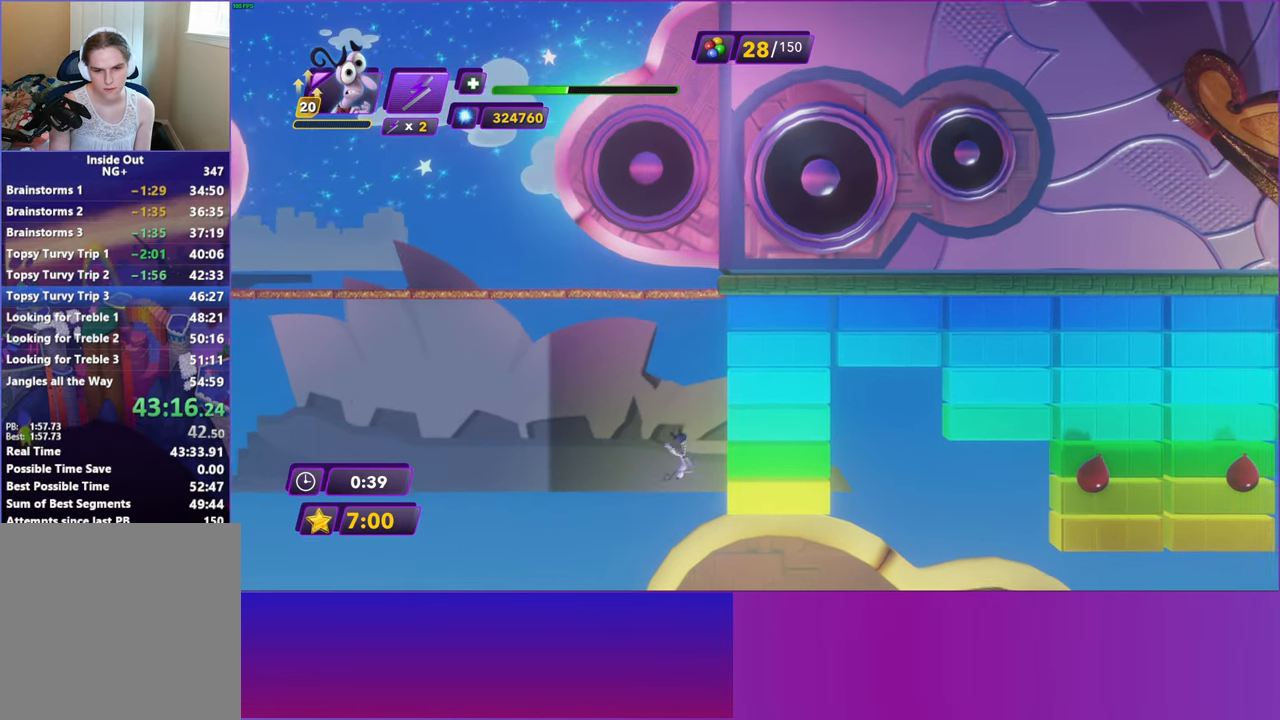
{"buttons": ["B"], "left_stick": "right", "events": [[300, "B", "down"], [383, "B", "up"], [500, "B", "down"]]}
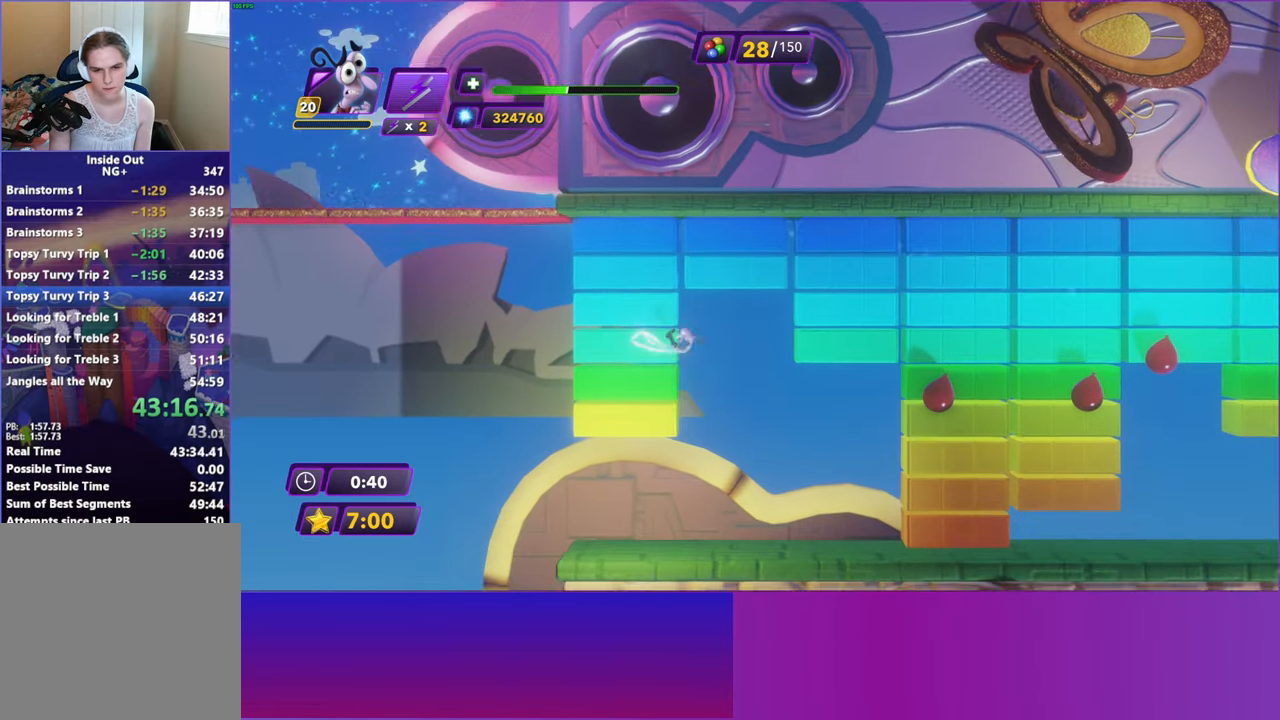
{"buttons": [], "left_stick": "right", "events": [[83, "B", "up"], [183, "B", "down"], [267, "B", "up"], [367, "B", "down"], [450, "B", "up"]]}
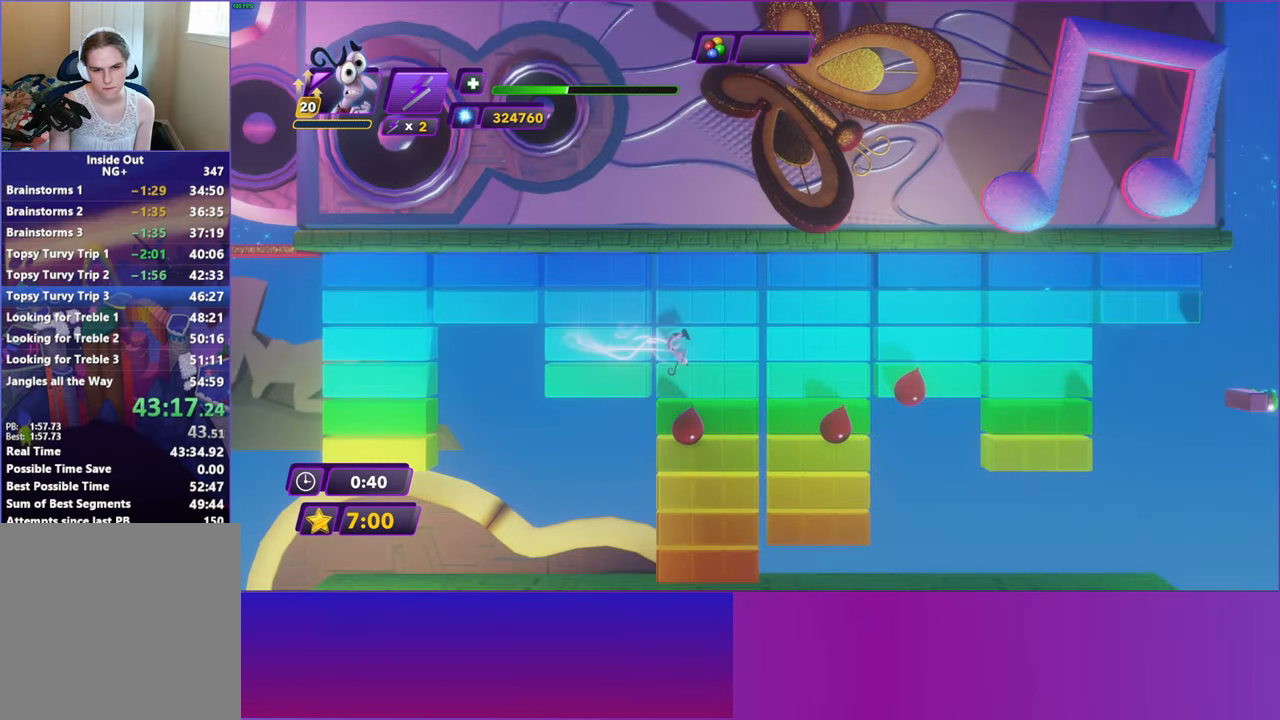
{"buttons": [], "left_stick": "right", "events": [[67, "B", "down"], [133, "B", "up"], [250, "B", "down"], [317, "B", "up"], [417, "B", "down"], [500, "B", "up"]]}
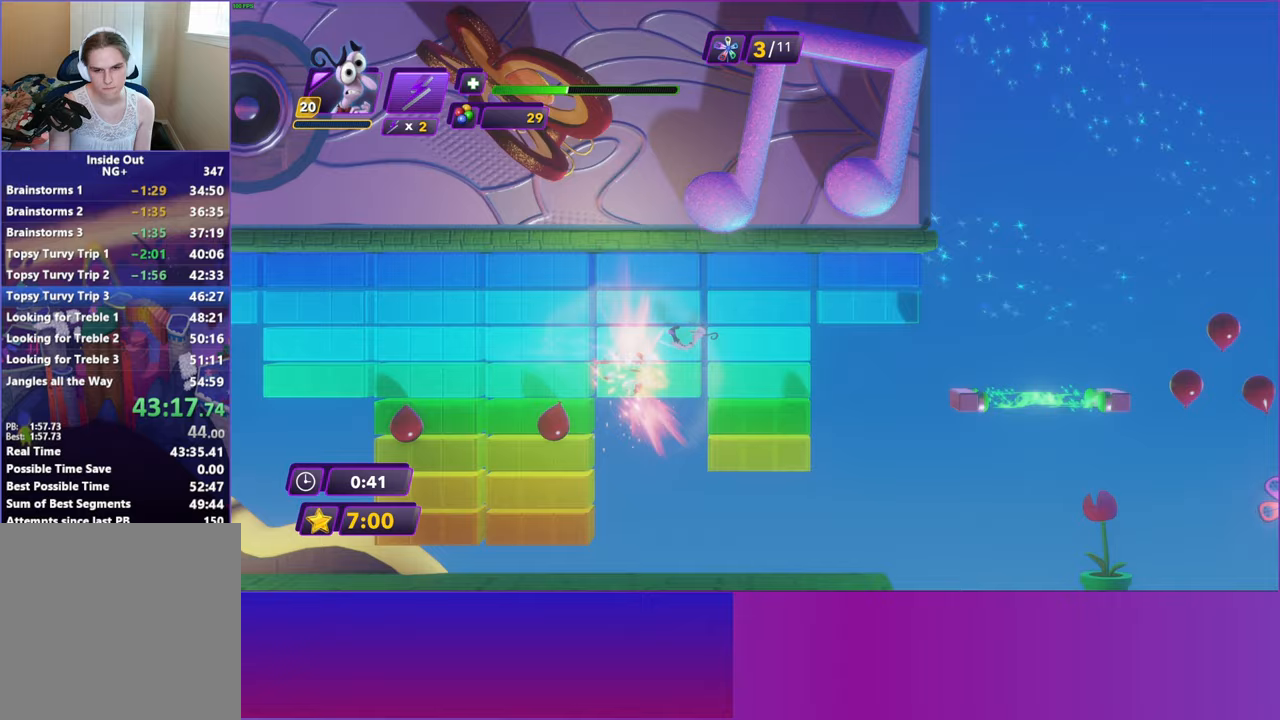
{"buttons": [], "left_stick": "right", "events": [[367, "A", "down"], [450, "A", "up"]]}
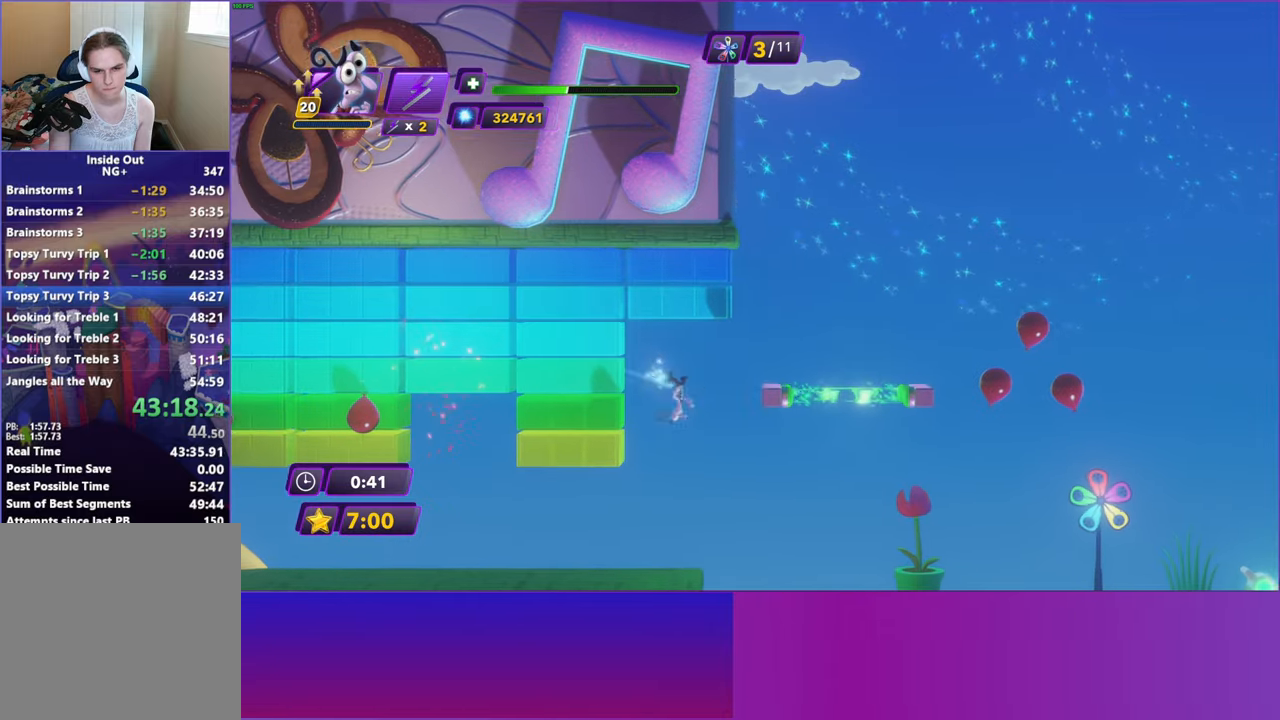
{"buttons": [], "left_stick": "right", "events": []}
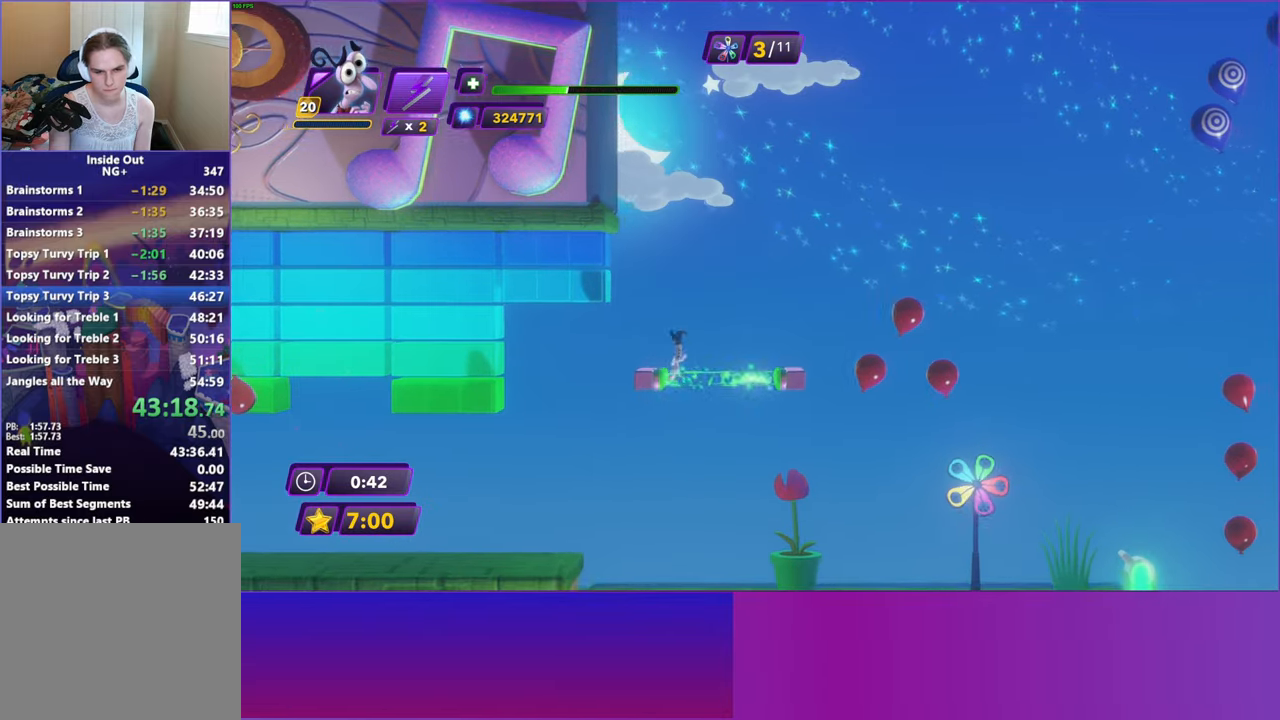
{"buttons": [], "left_stick": "right", "events": []}
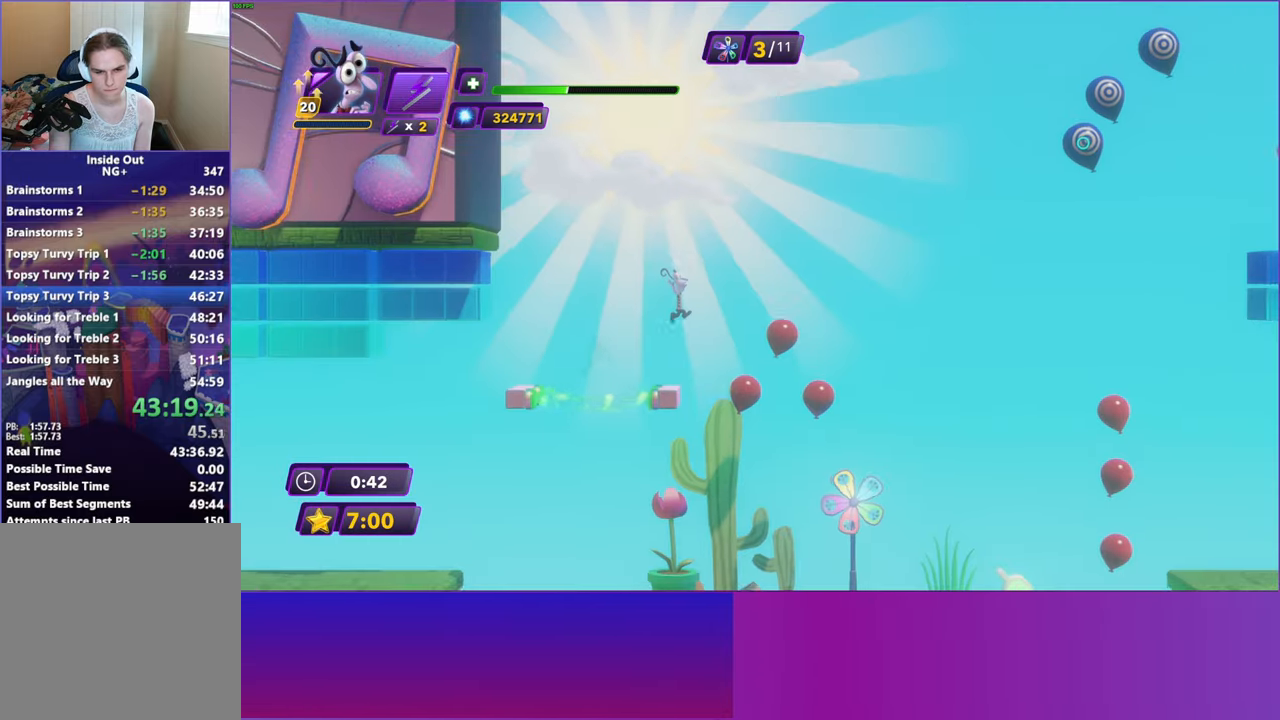
{"buttons": [], "left_stick": "right", "events": []}
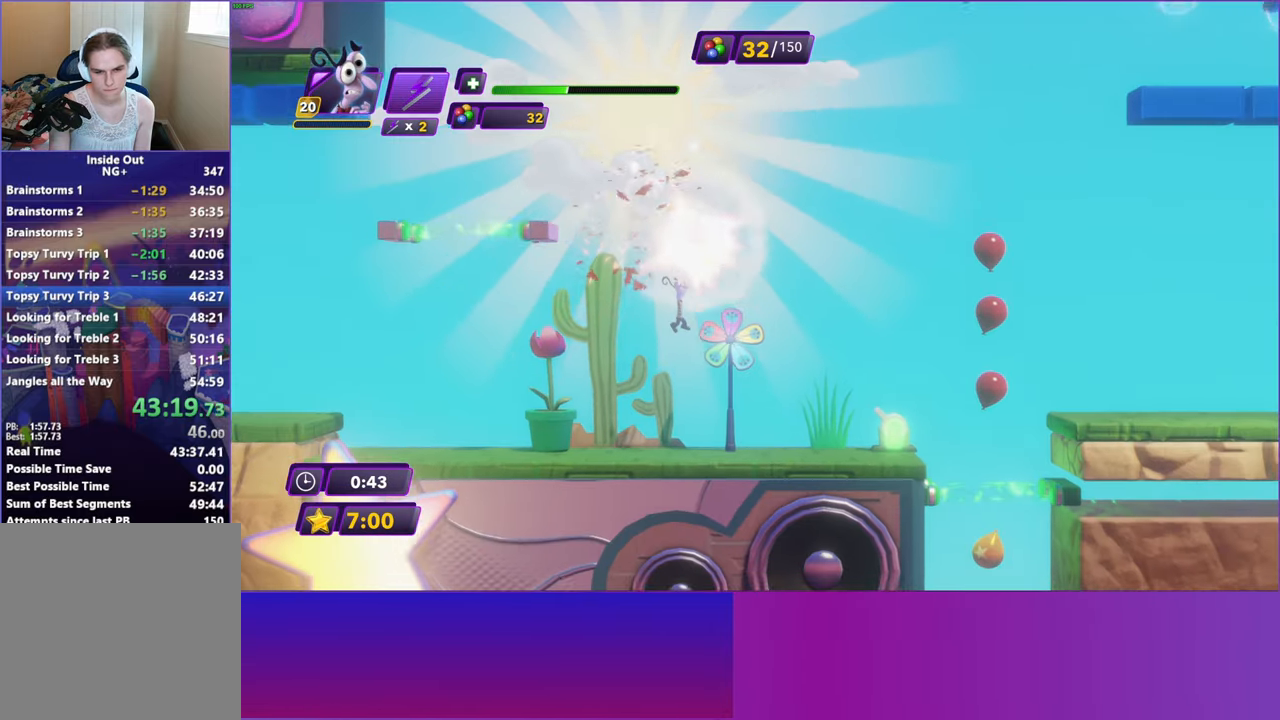
{"buttons": [], "left_stick": "right", "events": []}
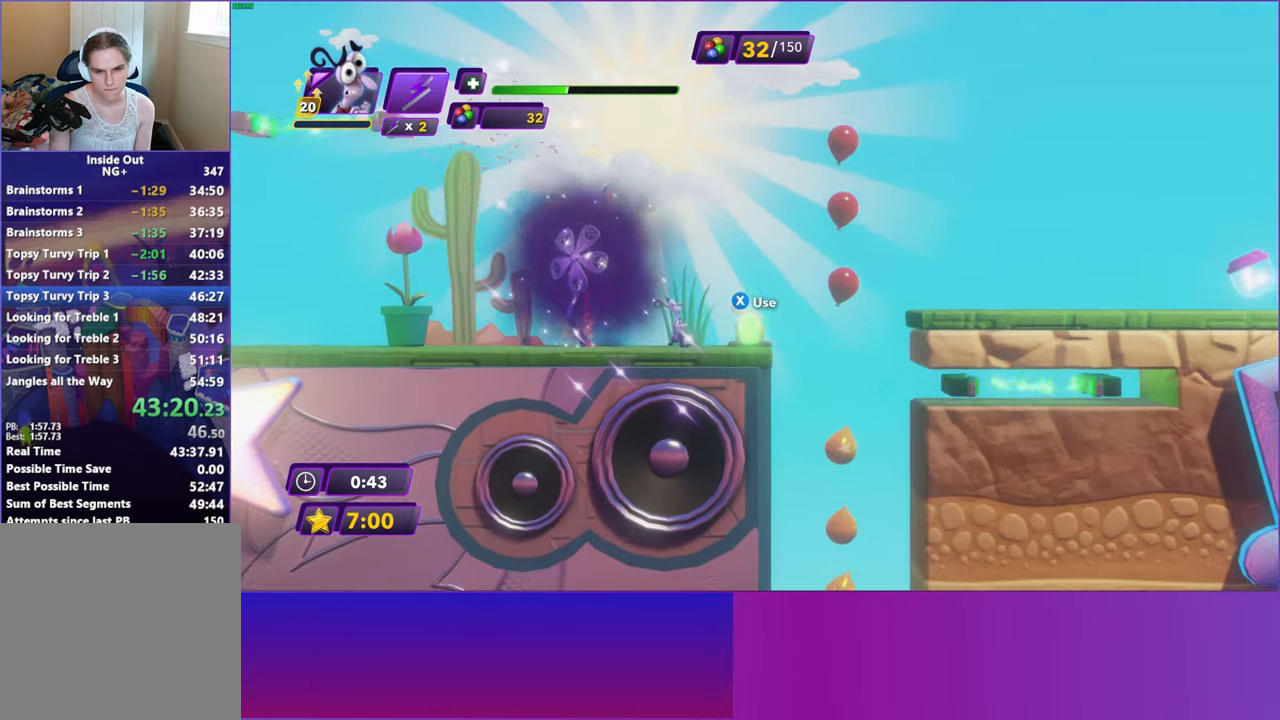
{"buttons": ["A"], "left_stick": "right", "events": [[133, "A", "down"], [250, "A", "up"], [400, "A", "down"]]}